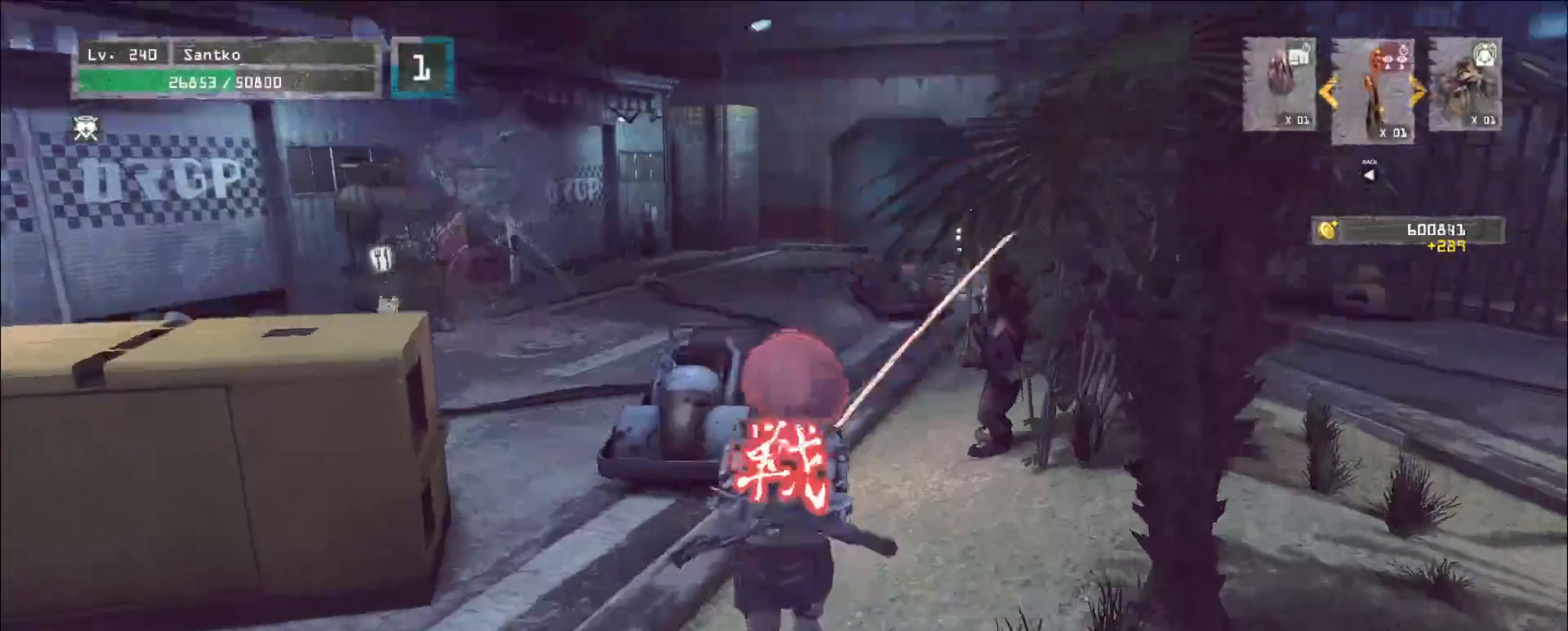
Gameplay with keyboard and mouse; each line is a JSON object with the keys and mouse buttons held at the frame after it. "events" lists presses ("down") and releases ("up") of "1", "2", "3", "4", "5", "a", "alt", "b", "c", "ctrl", "d", "e", "f", "g", "q", "r", "s", "shift", "space", "t", "tab", "v", "w", "x", "z", "mouse_left", "mouse_wheel", "mouse_right", "mouse_mb4" and "mouse_mb5" between this image and that frame as [ms after this image, input, new state], when the widget could be followed in between. "mouse_left", "mouse_wheel", "mouse_right", "mouse_mb4", "mouse_mb5" = the "left", "wheel", "right", "mb4", "mb5" buttons of the "mouse" list. No other keys are recorded. "wheel" means that the mouse wheel is clicked or scrolled. Not read: mouse_move.
{"keys": ["w"], "mouse": [], "events": []}
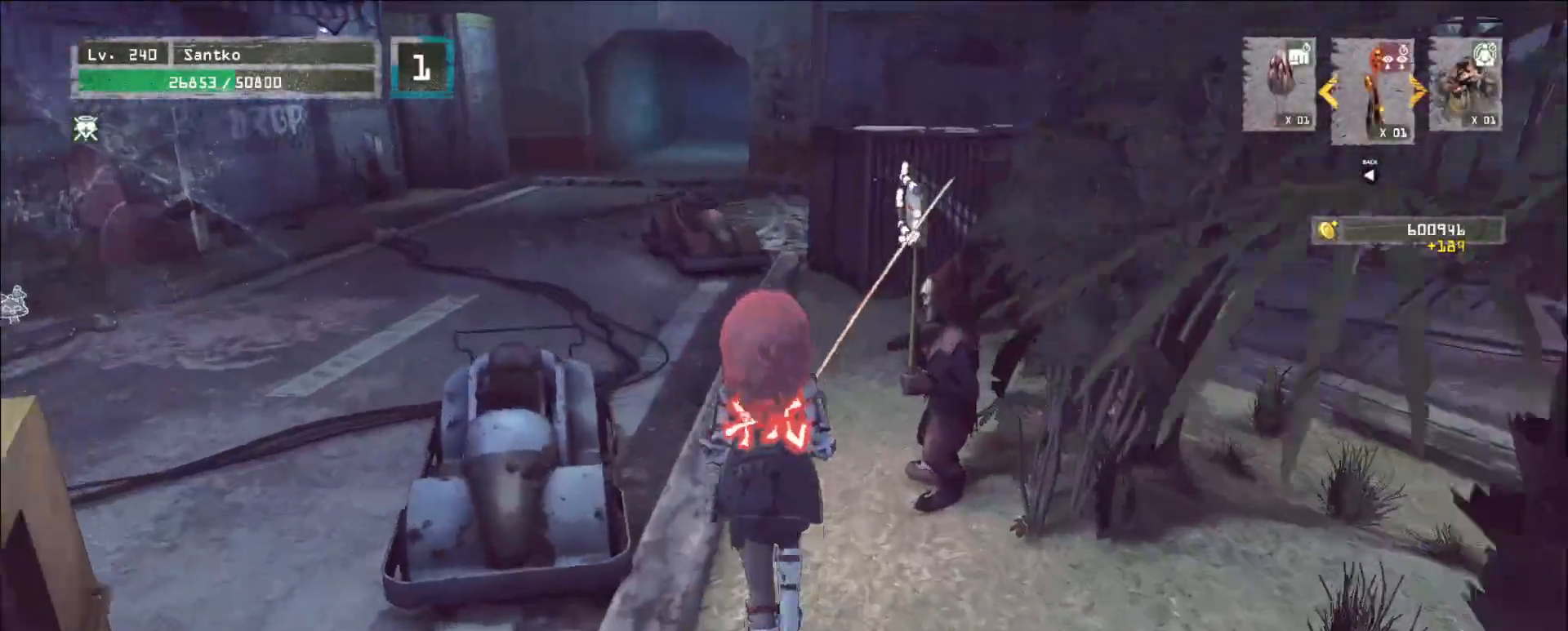
{"keys": ["a", "w"], "mouse": [], "events": [[120, "ctrl", "down"], [240, "ctrl", "up"], [400, "a", "down"]]}
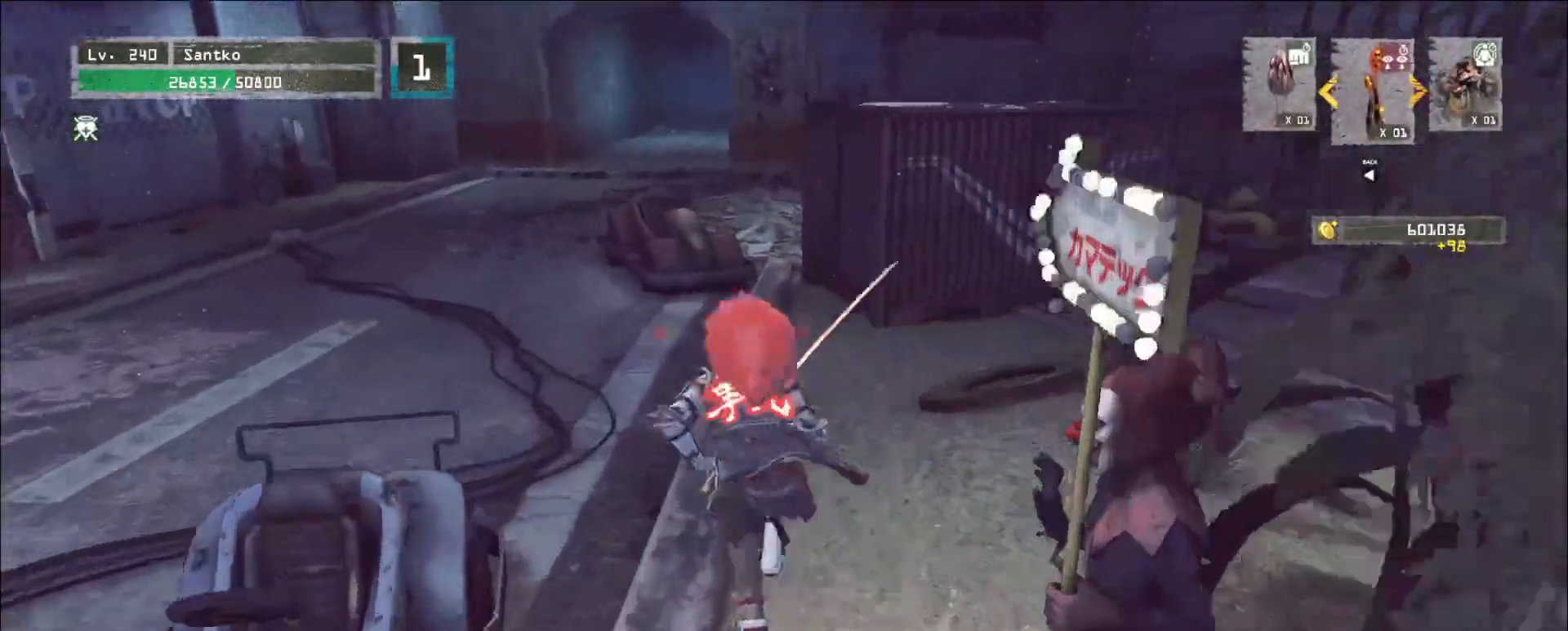
{"keys": ["a", "w"], "mouse": [], "events": [[240, "a", "up"], [320, "a", "down"]]}
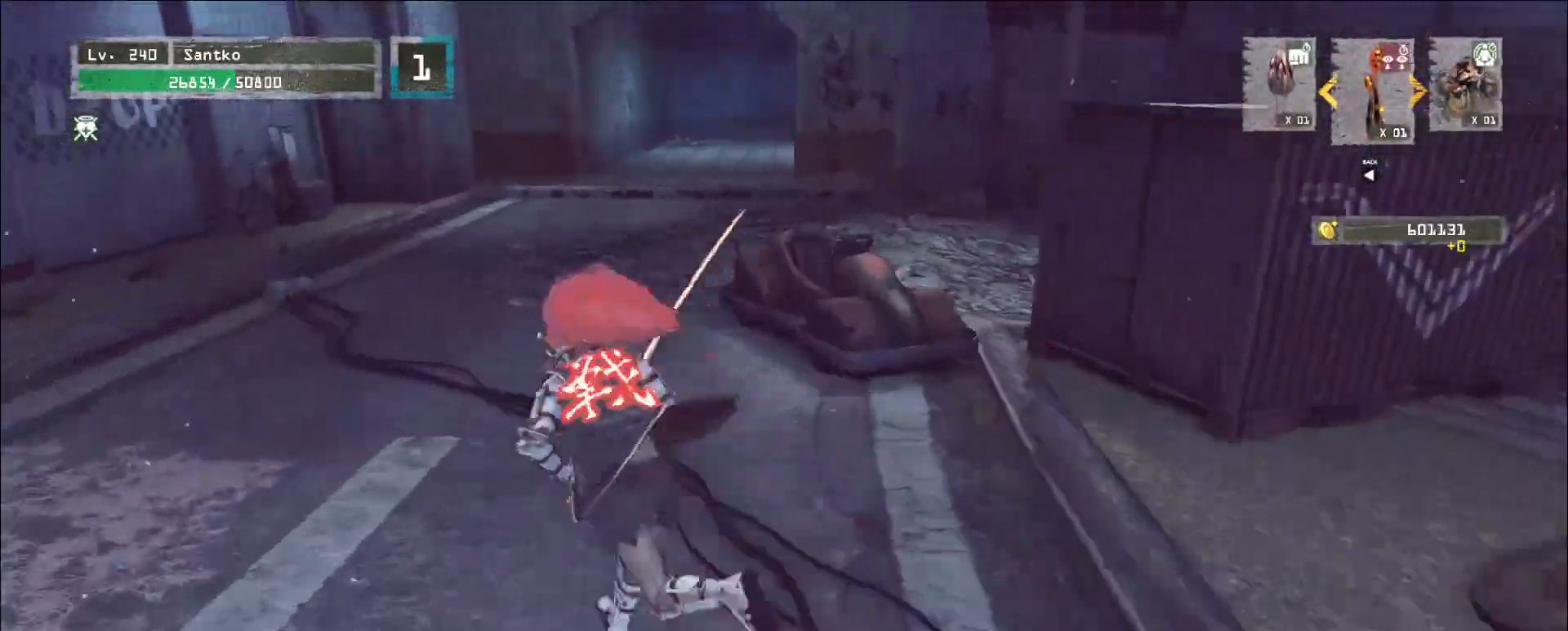
{"keys": ["w"], "mouse": [], "events": [[160, "a", "up"]]}
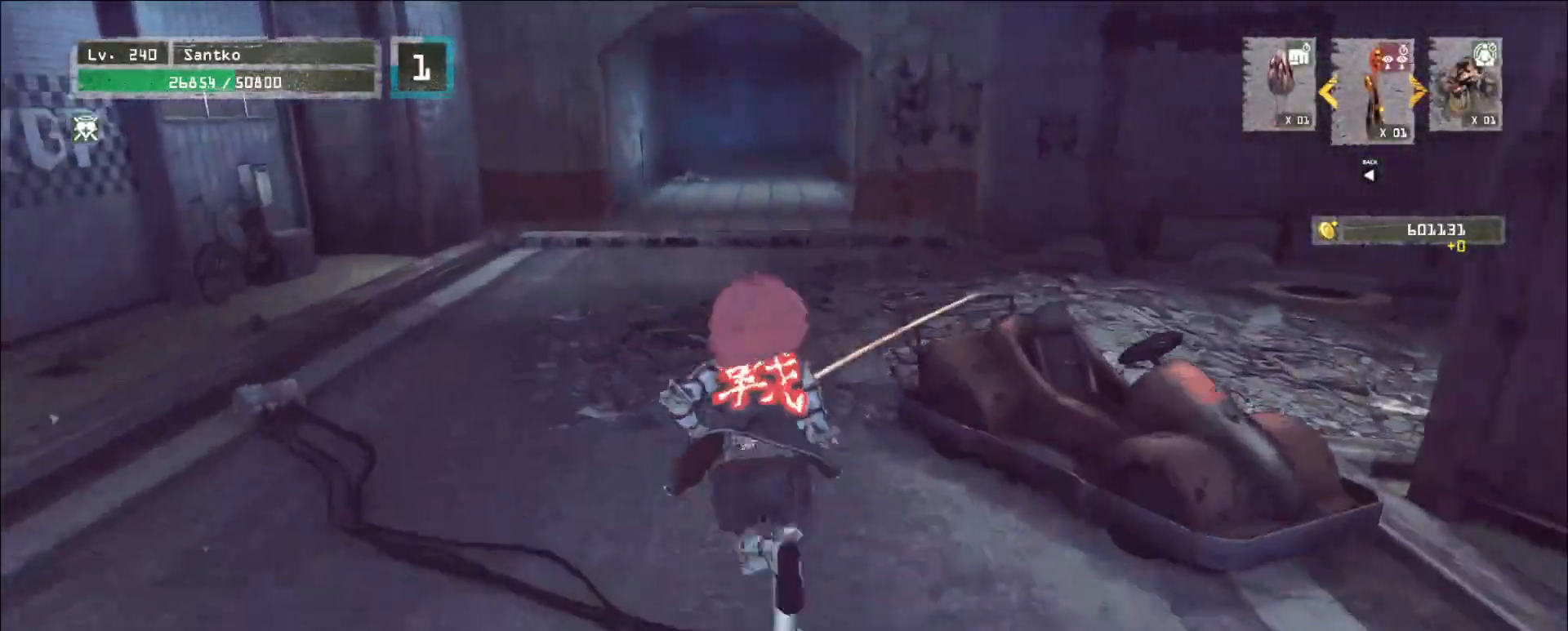
{"keys": ["w"], "mouse": [], "events": []}
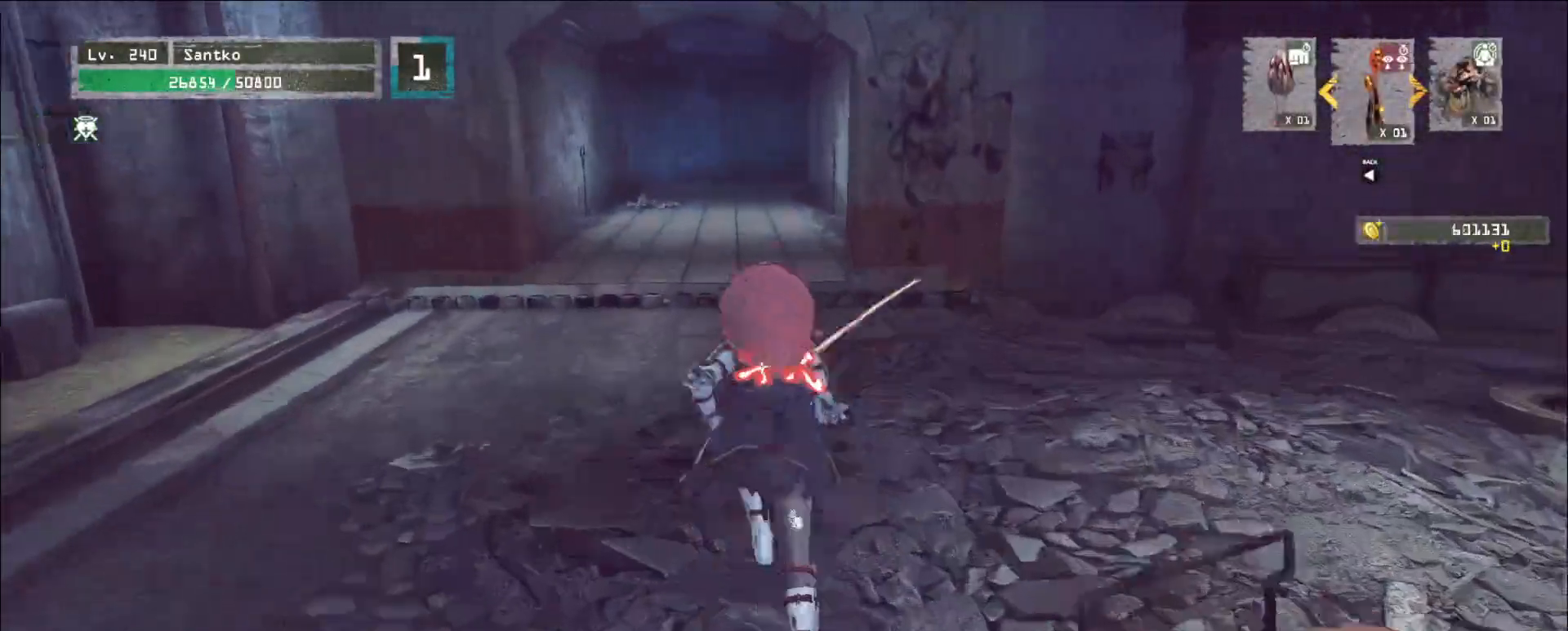
{"keys": ["w"], "mouse": [], "events": []}
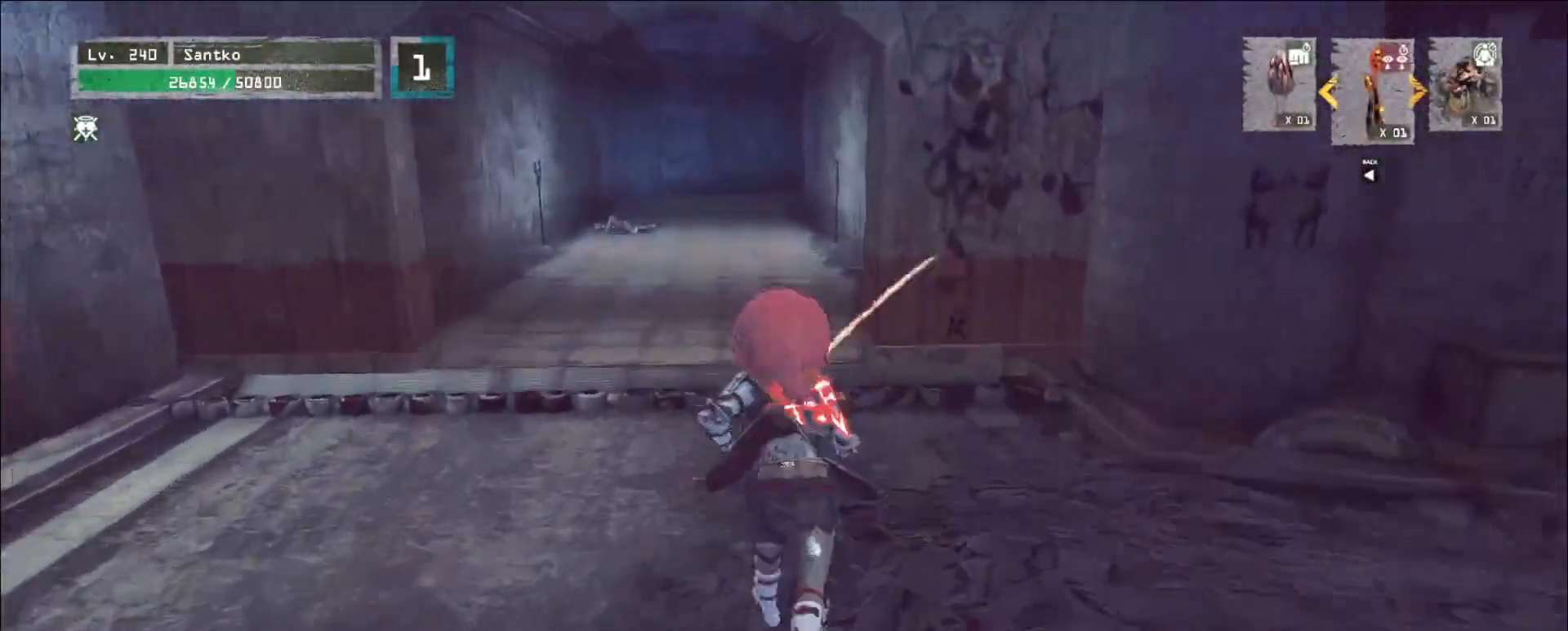
{"keys": ["w"], "mouse": [], "events": []}
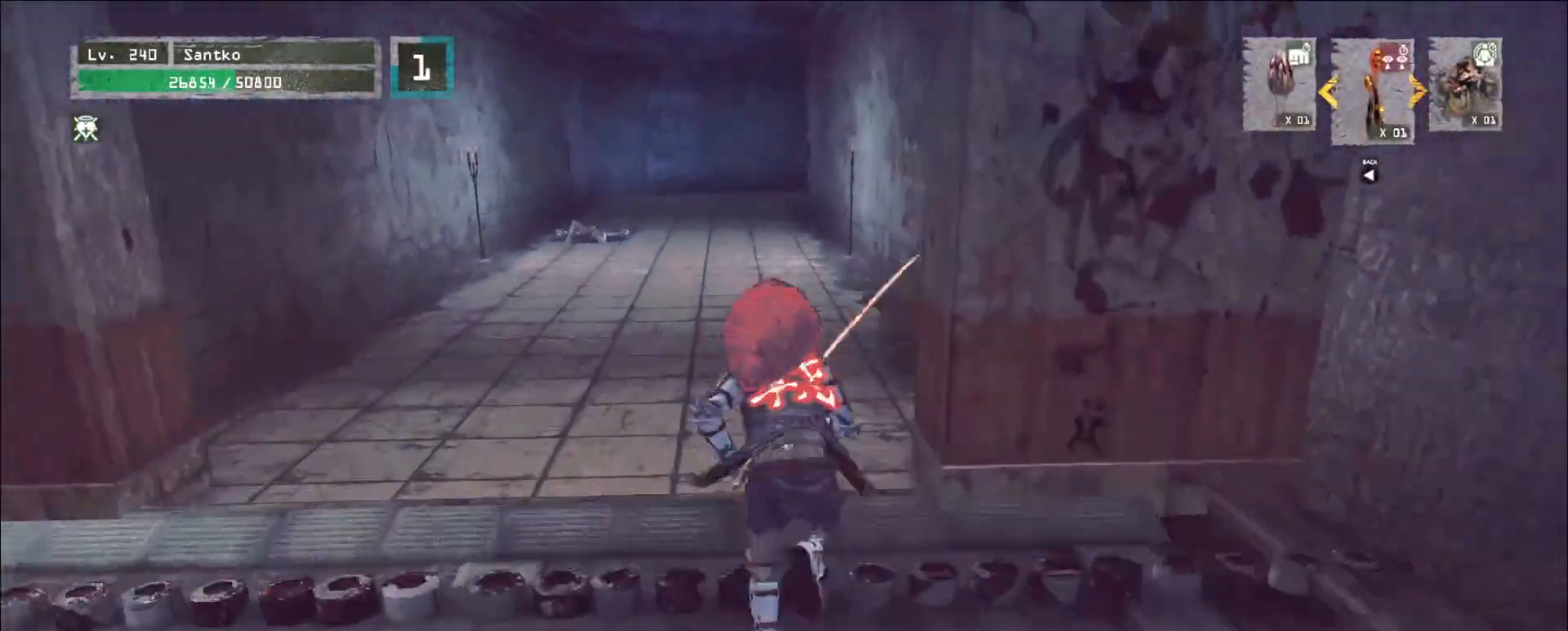
{"keys": ["w"], "mouse": [], "events": []}
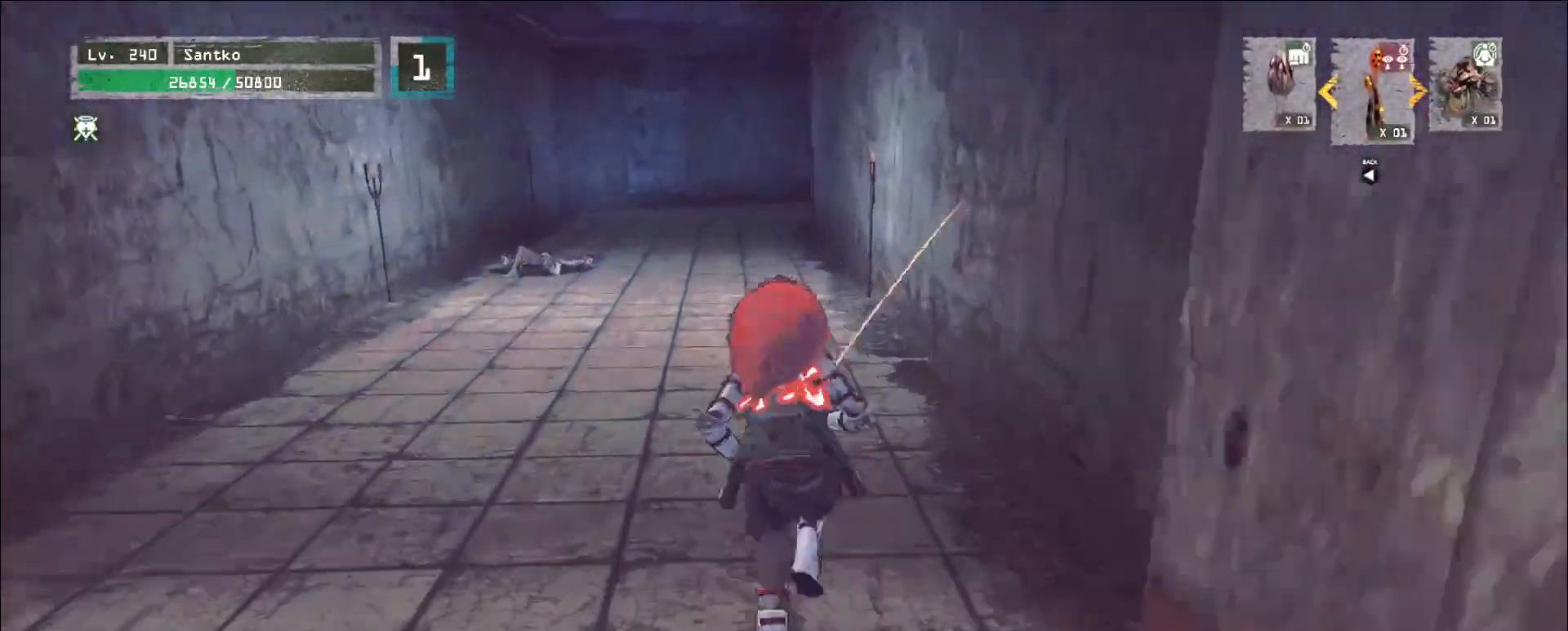
{"keys": ["w"], "mouse": [], "events": []}
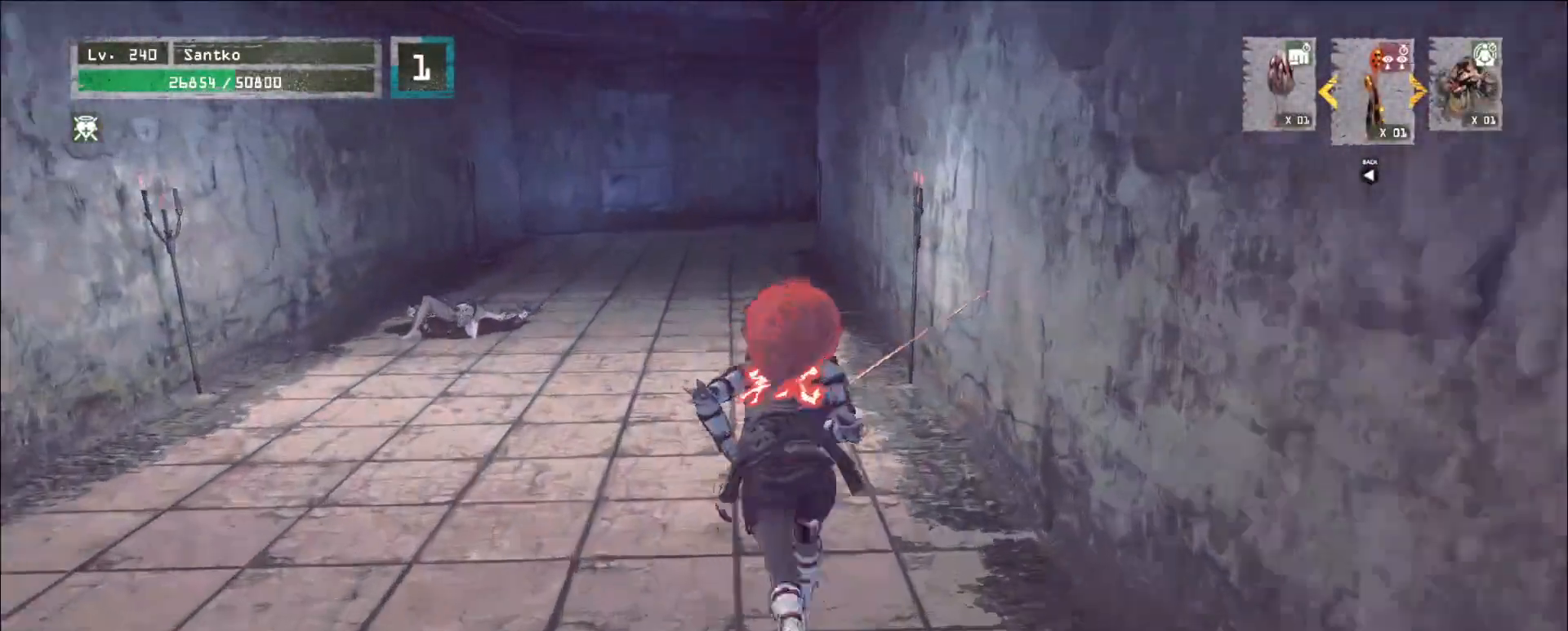
{"keys": ["w"], "mouse": [], "events": []}
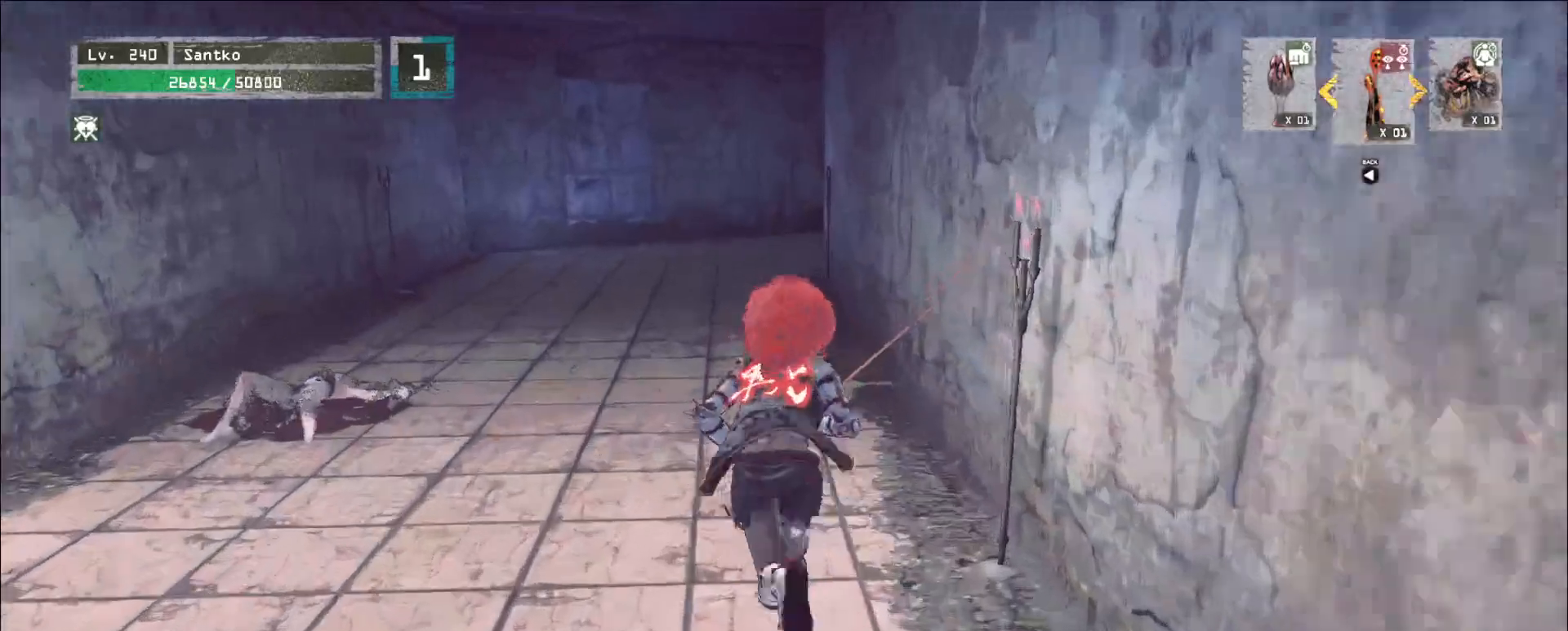
{"keys": ["w"], "mouse": [], "events": []}
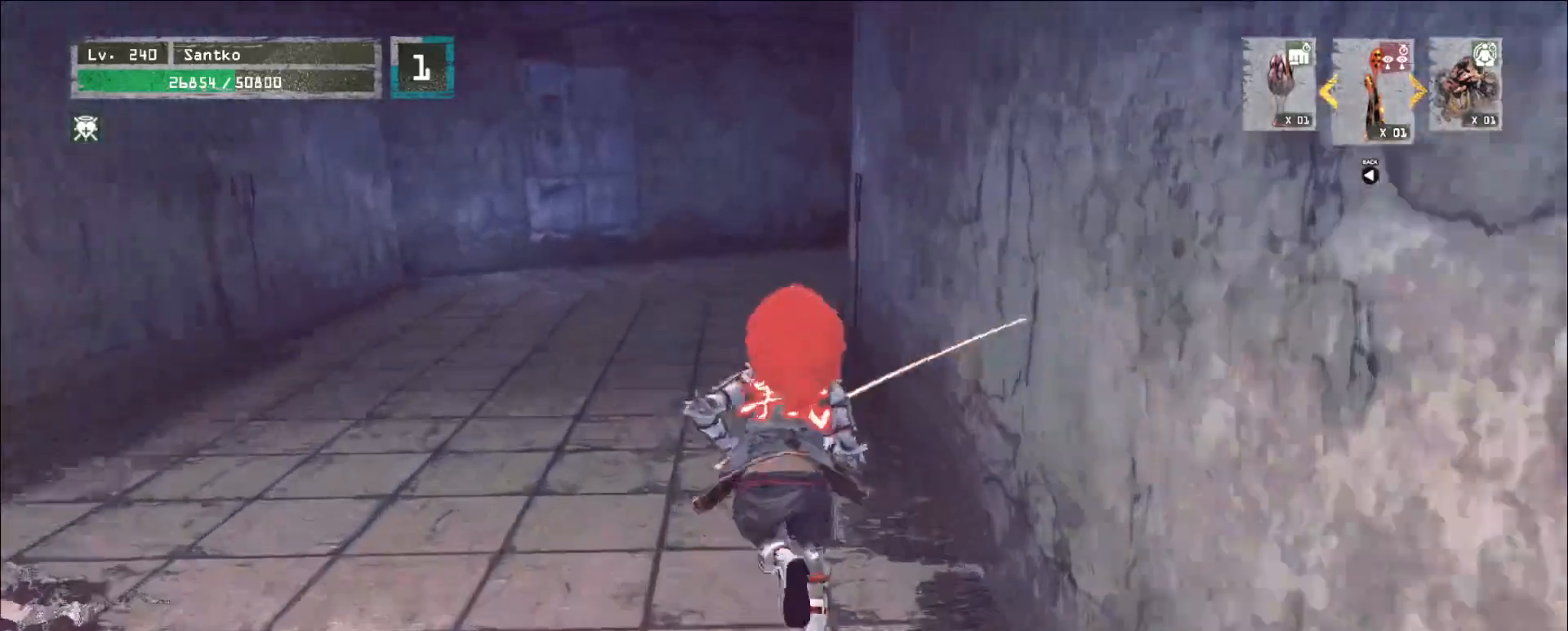
{"keys": ["a", "w"], "mouse": [], "events": [[120, "a", "down"]]}
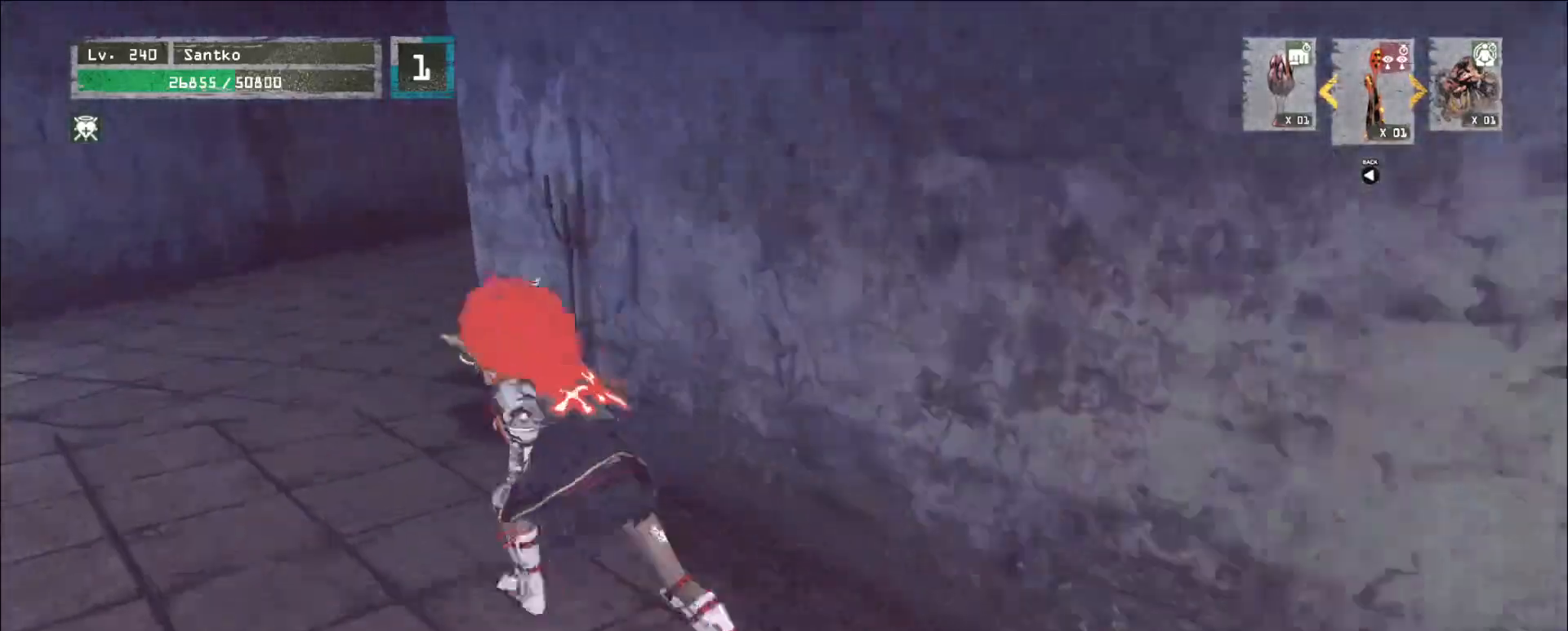
{"keys": ["w"], "mouse": [], "events": [[440, "a", "up"]]}
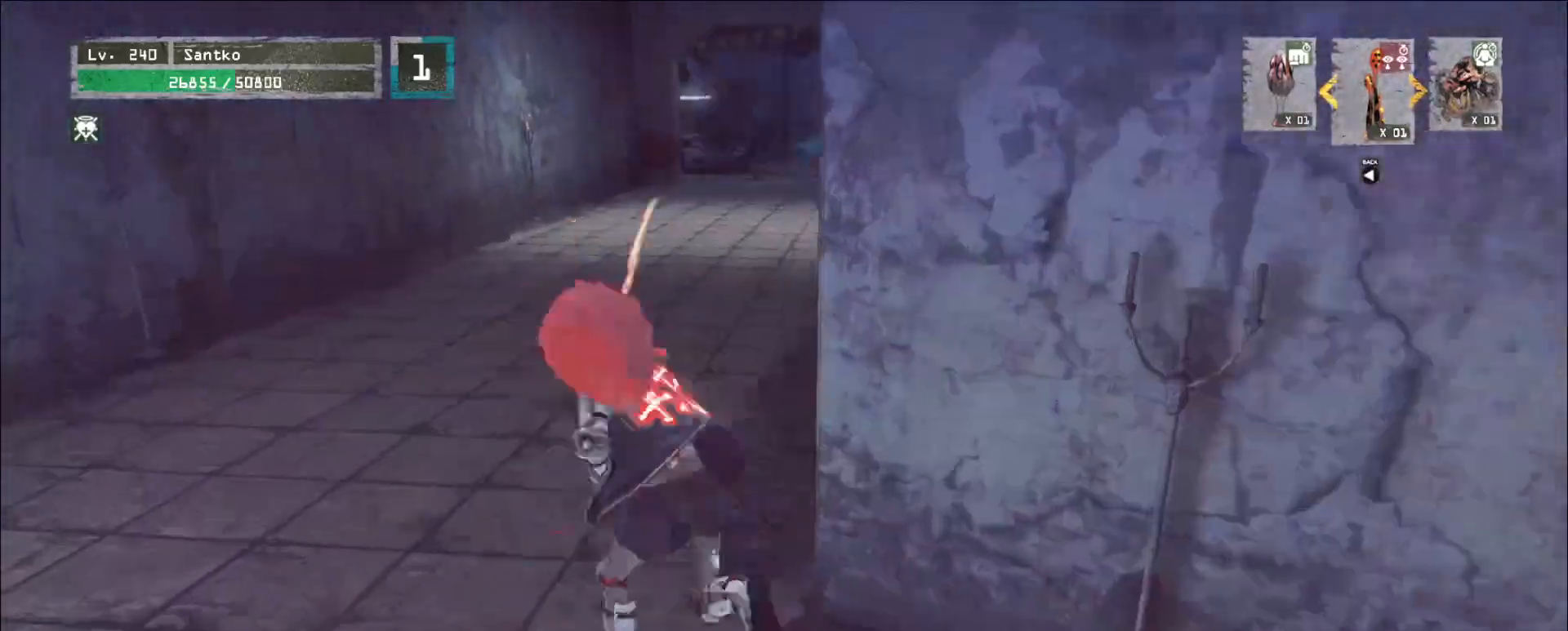
{"keys": ["w"], "mouse": [], "events": []}
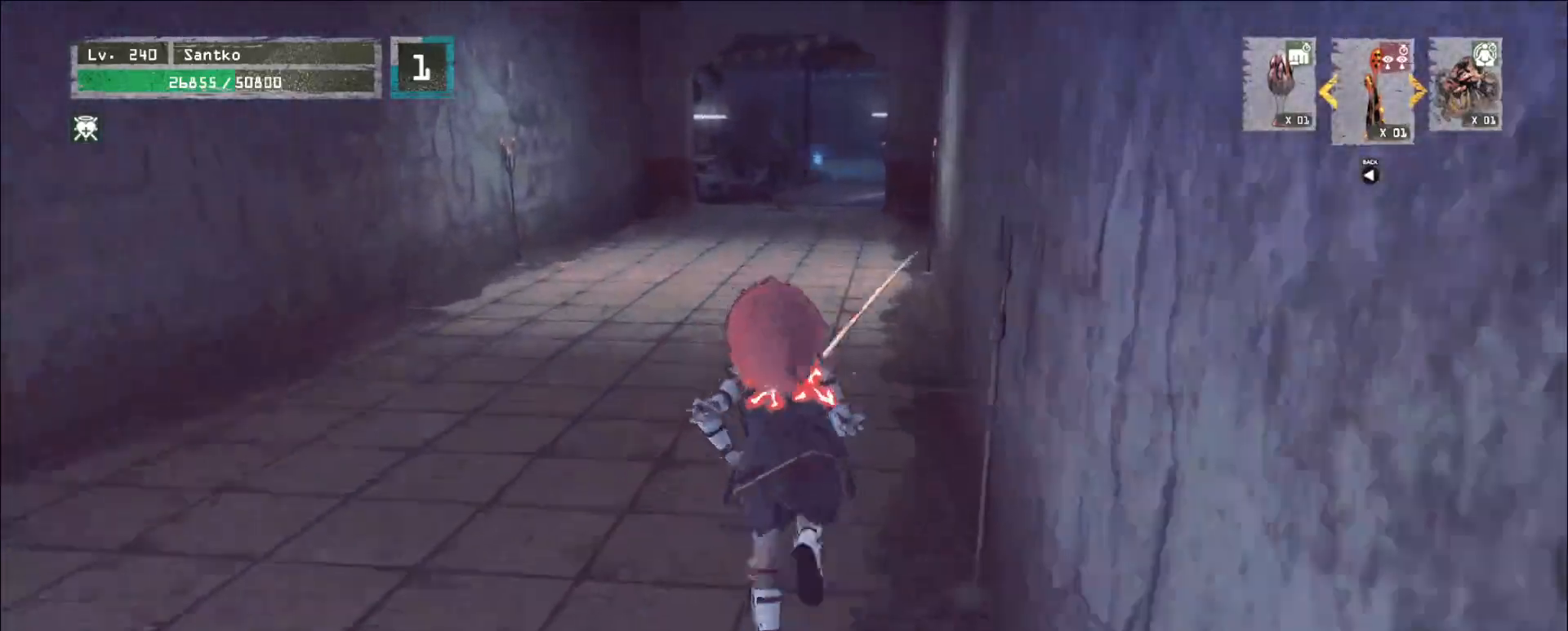
{"keys": ["w"], "mouse": [], "events": []}
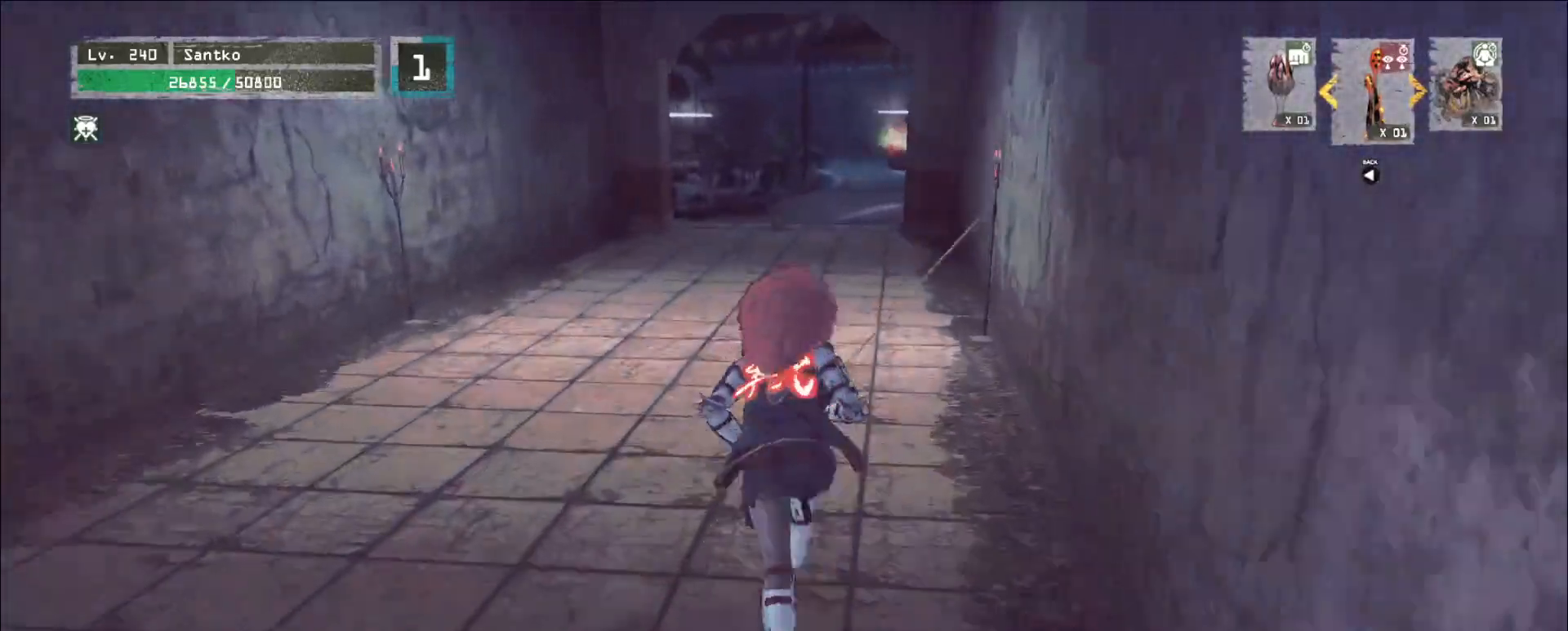
{"keys": ["2", "w"], "mouse": [], "events": [[480, "2", "down"]]}
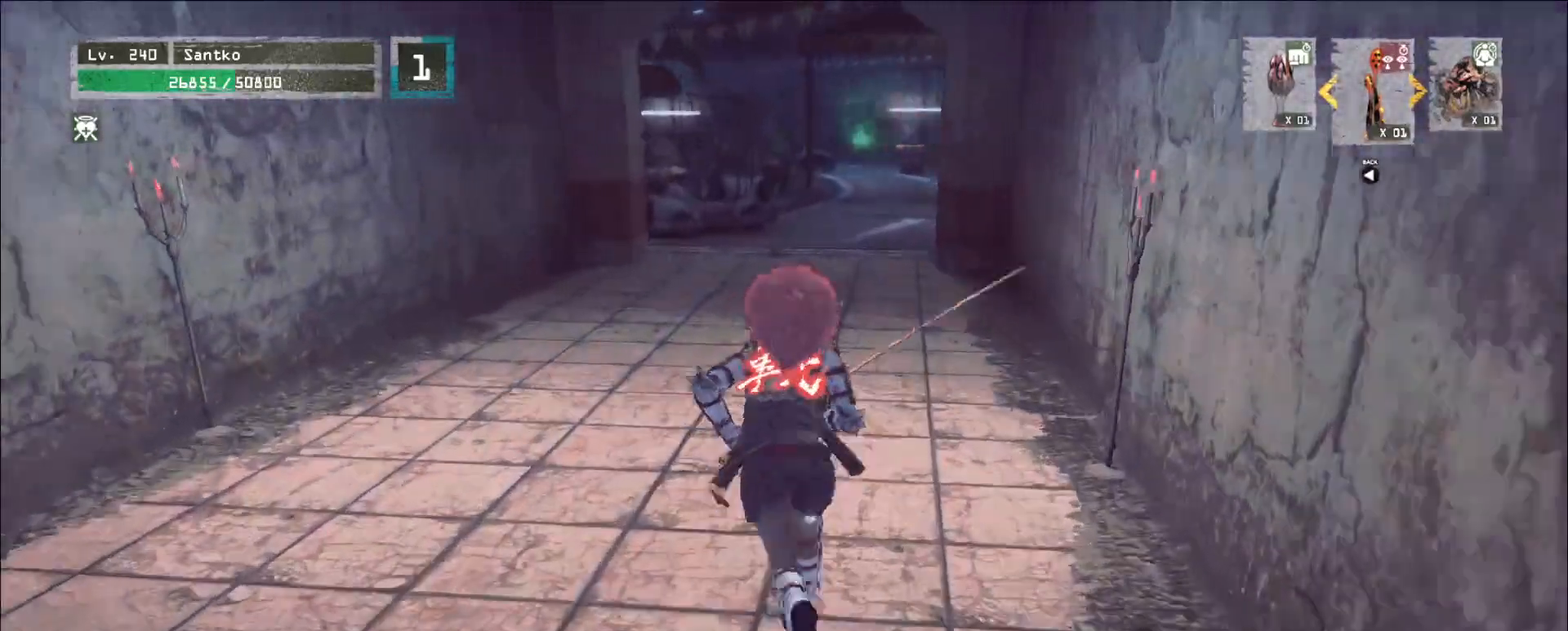
{"keys": ["ctrl", "w"], "mouse": [], "events": [[160, "2", "up"], [200, "2", "down"], [320, "2", "up"], [520, "ctrl", "down"]]}
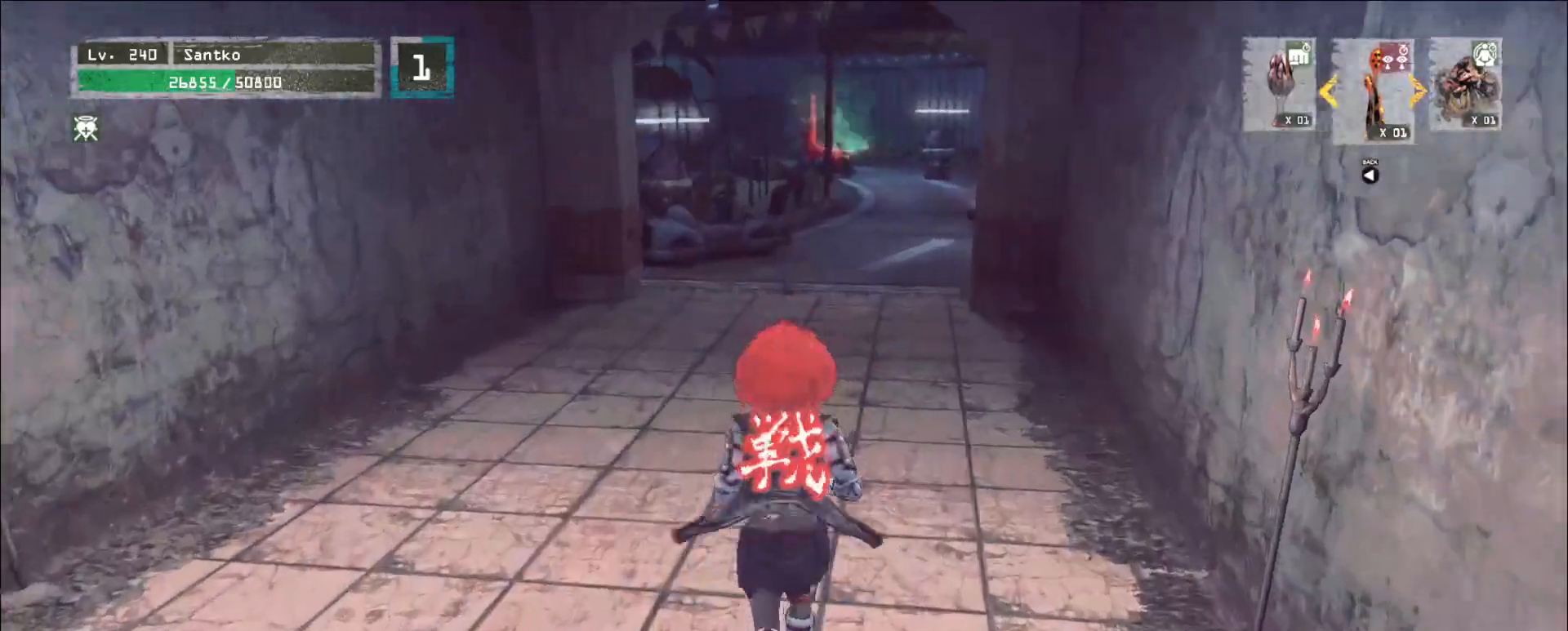
{"keys": ["w"], "mouse": ["left"], "events": [[160, "ctrl", "up"], [440, "mouse_left", "down"]]}
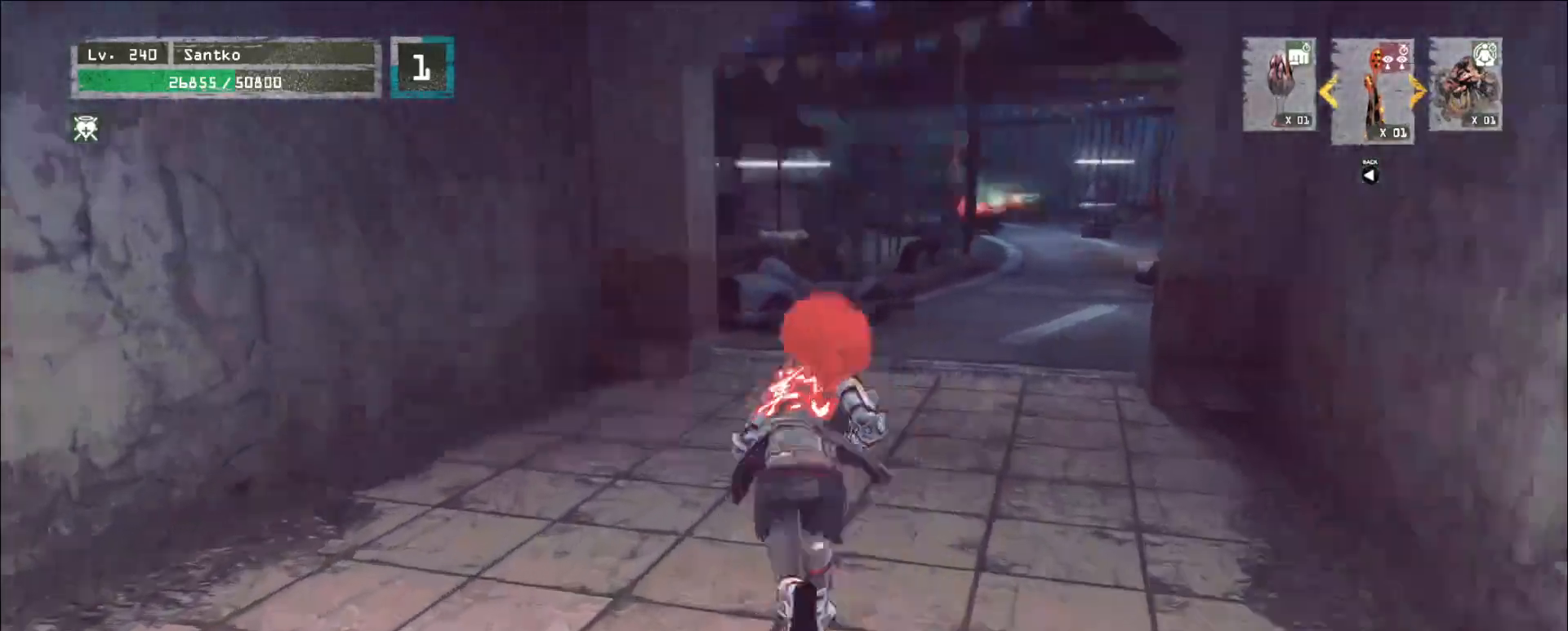
{"keys": ["w"], "mouse": ["left"], "events": []}
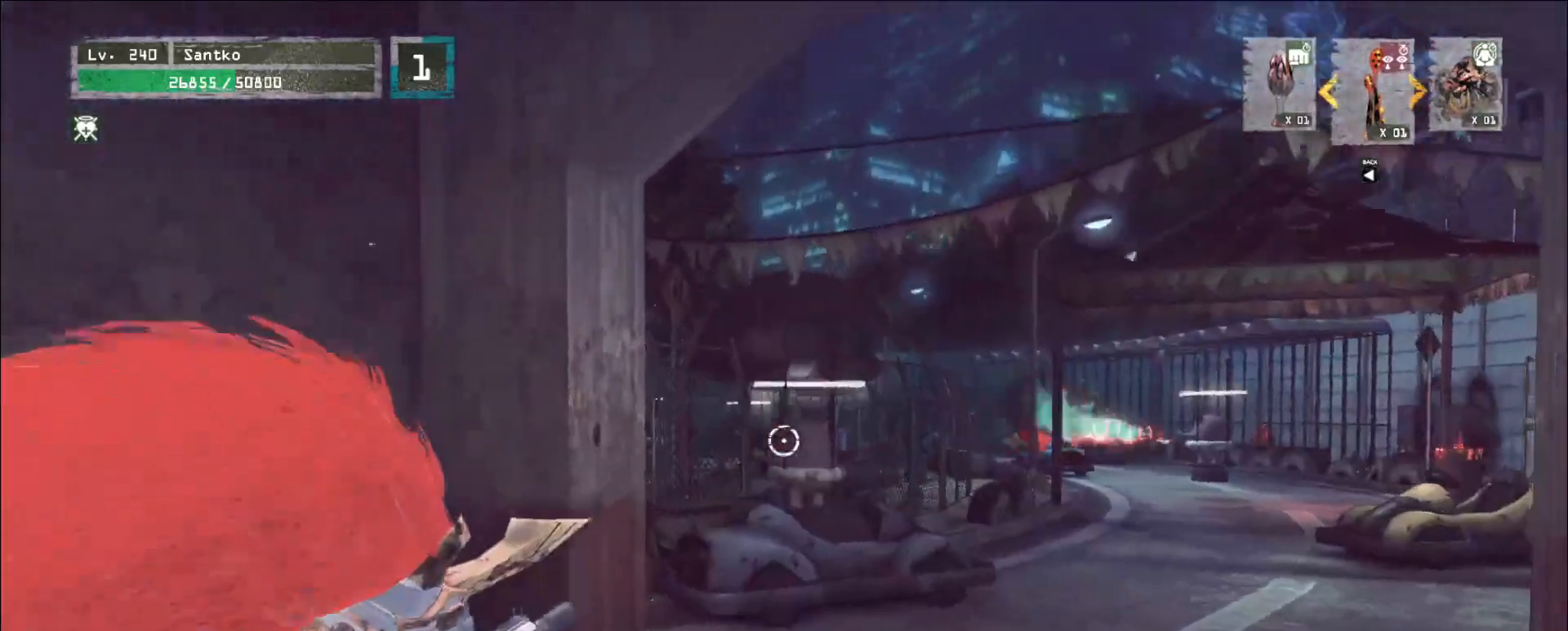
{"keys": ["d", "w"], "mouse": ["left"], "events": [[80, "d", "down"]]}
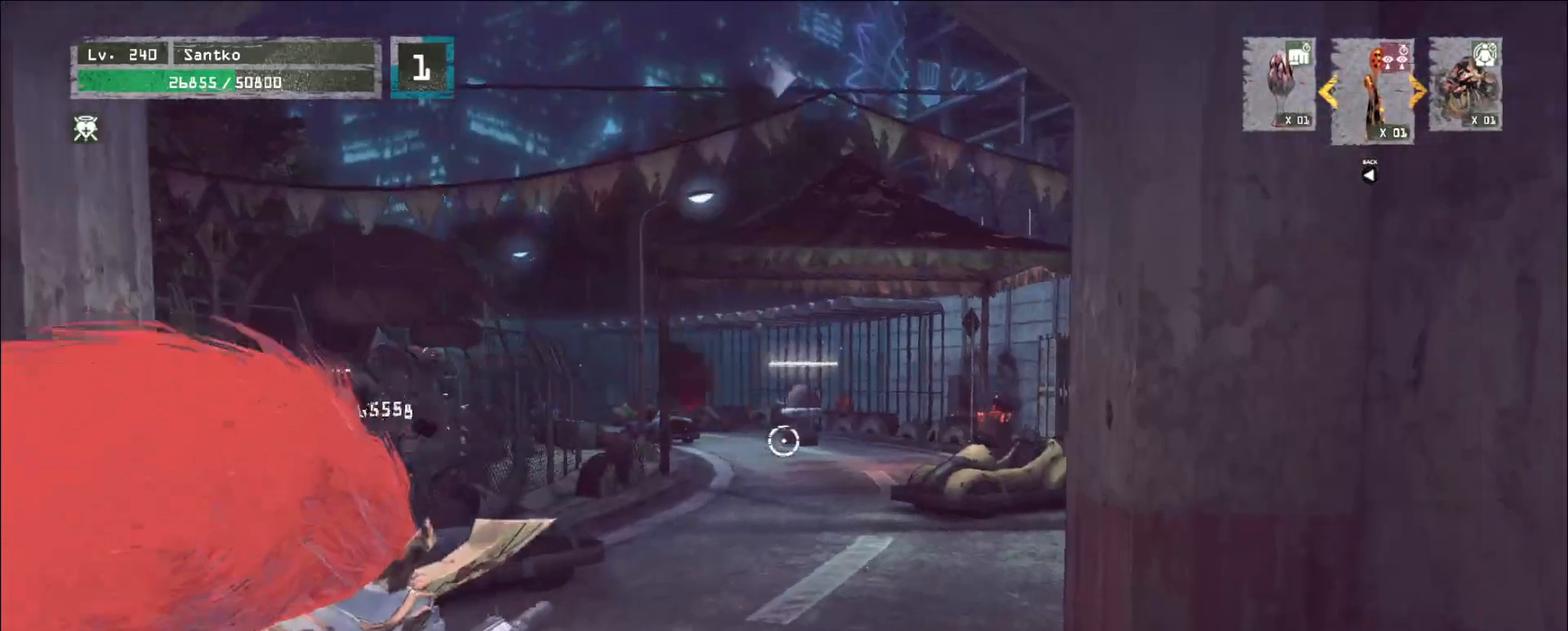
{"keys": ["a", "w"], "mouse": ["left"], "events": [[80, "d", "up"], [480, "a", "down"]]}
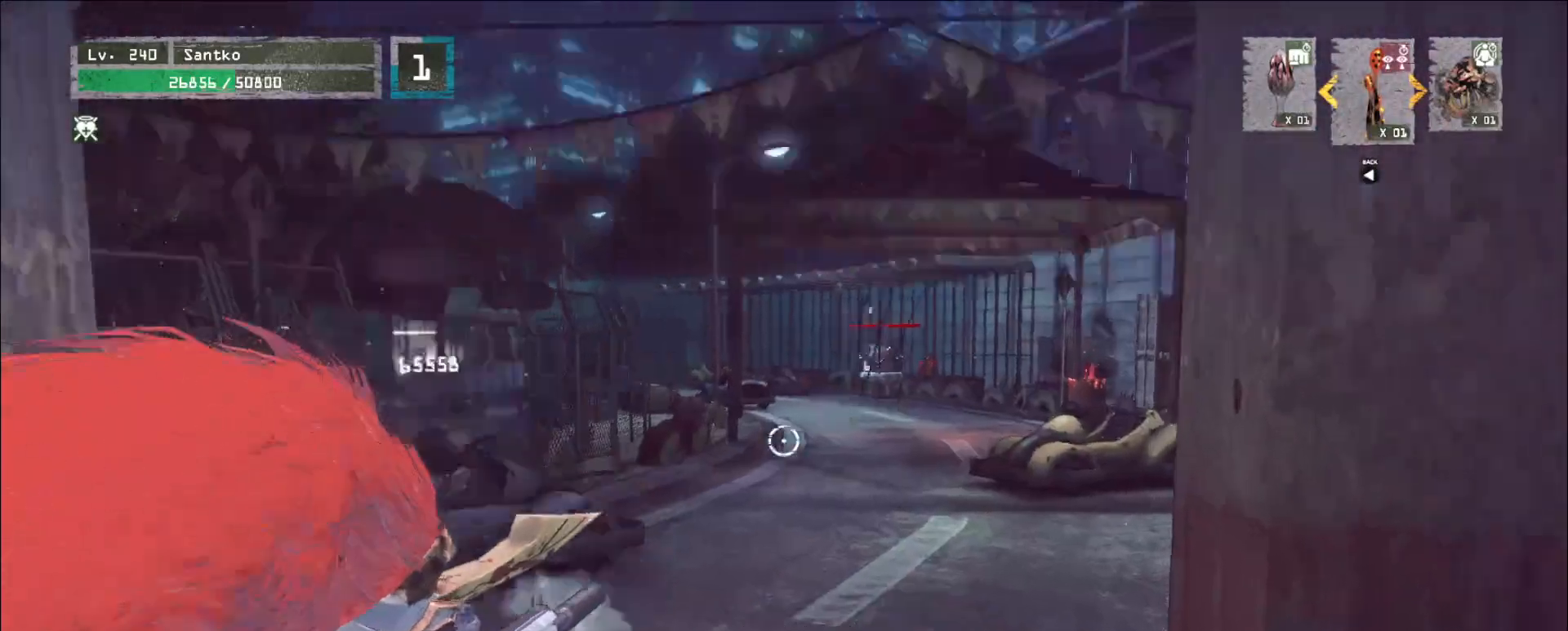
{"keys": ["w"], "mouse": ["left"], "events": [[360, "a", "up"]]}
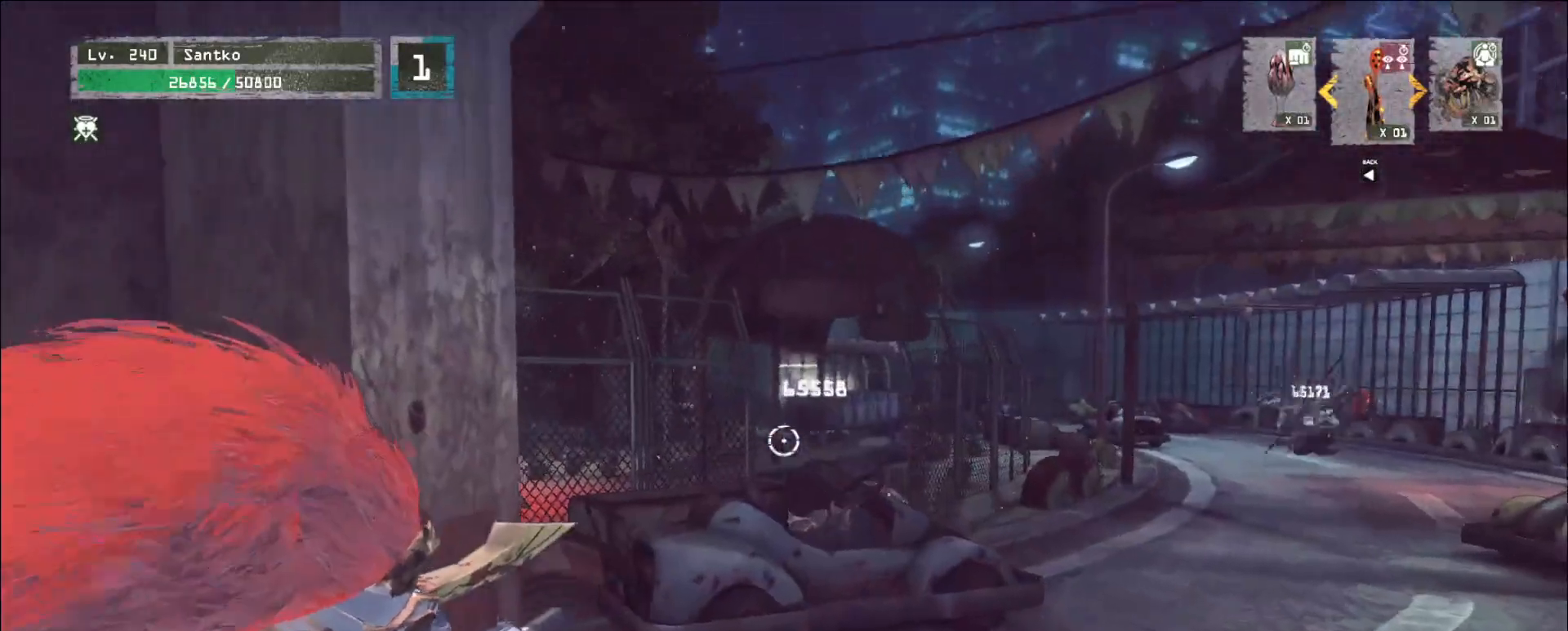
{"keys": ["d", "w"], "mouse": ["left"], "events": [[360, "d", "down"], [360, "mouse_right", "down"], [400, "mouse_right", "up"]]}
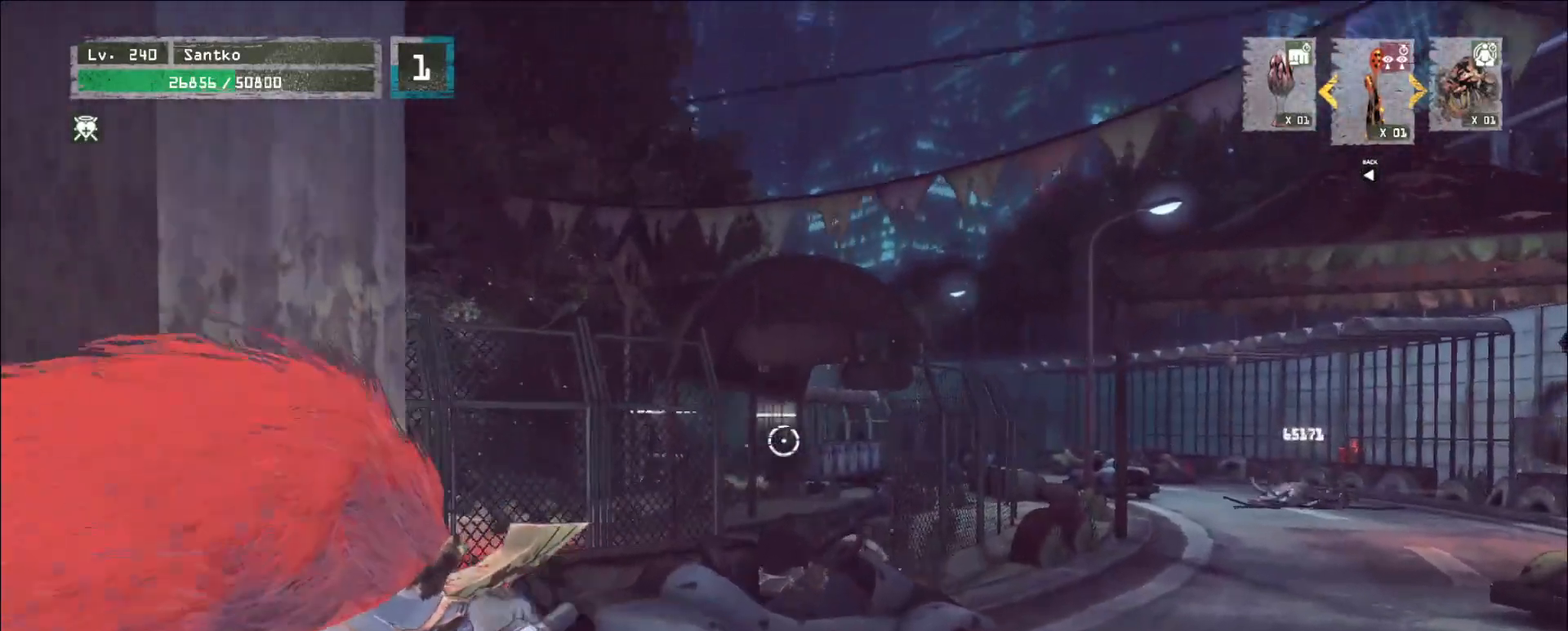
{"keys": ["d"], "mouse": ["left"], "events": [[480, "w", "up"]]}
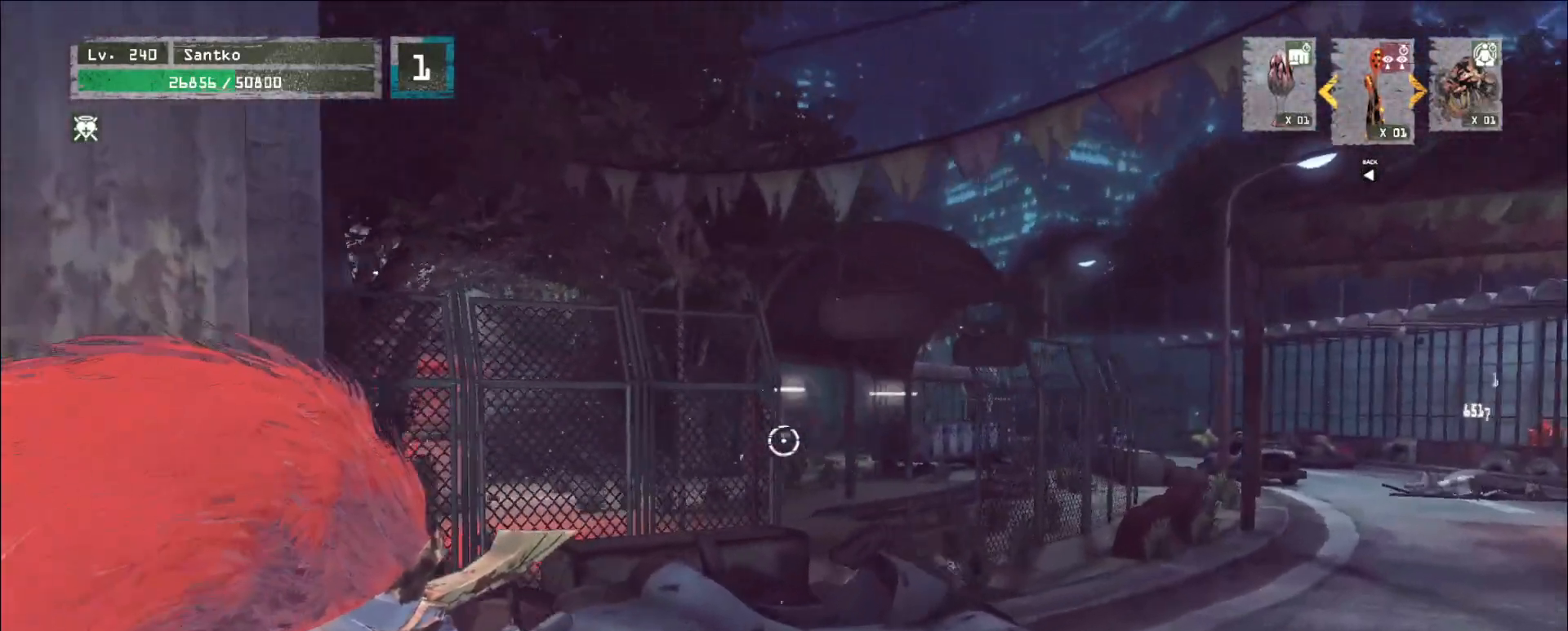
{"keys": ["d", "w"], "mouse": ["left"], "events": [[520, "w", "down"]]}
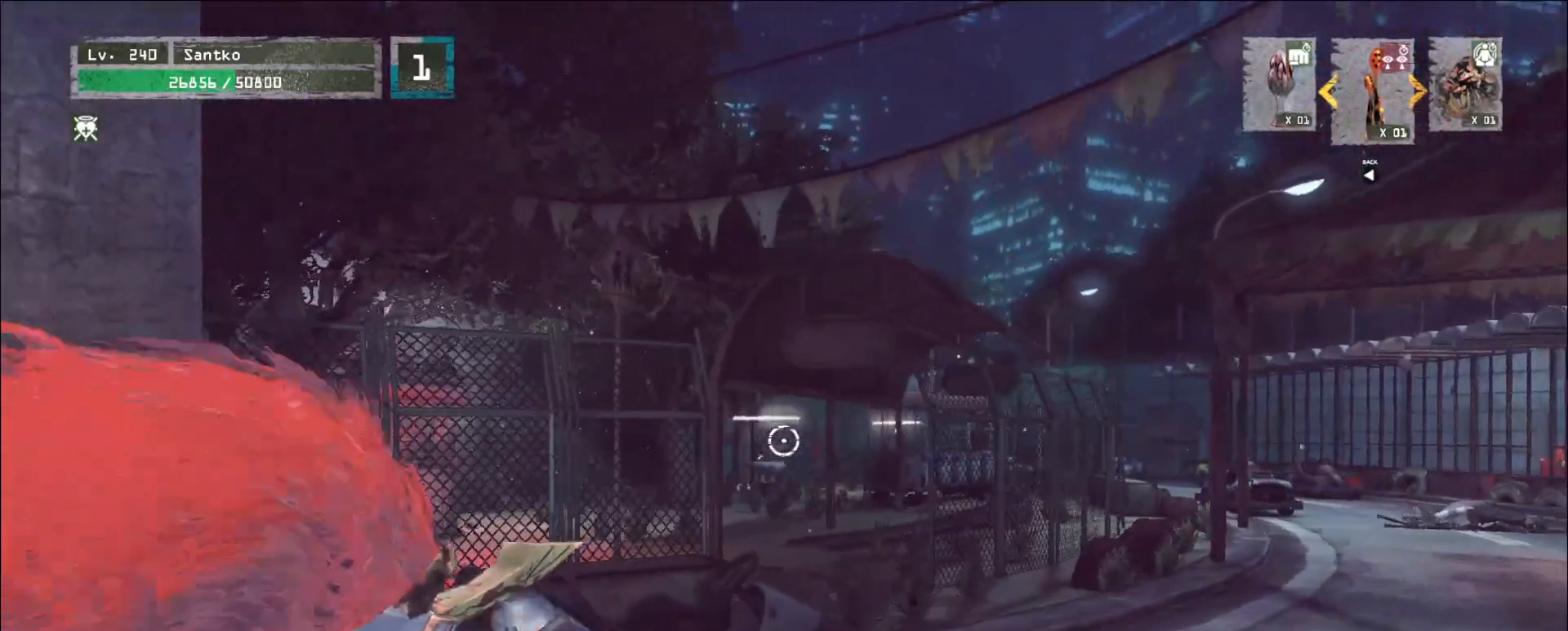
{"keys": ["a", "w"], "mouse": ["left"], "events": [[80, "d", "up"], [160, "a", "down"]]}
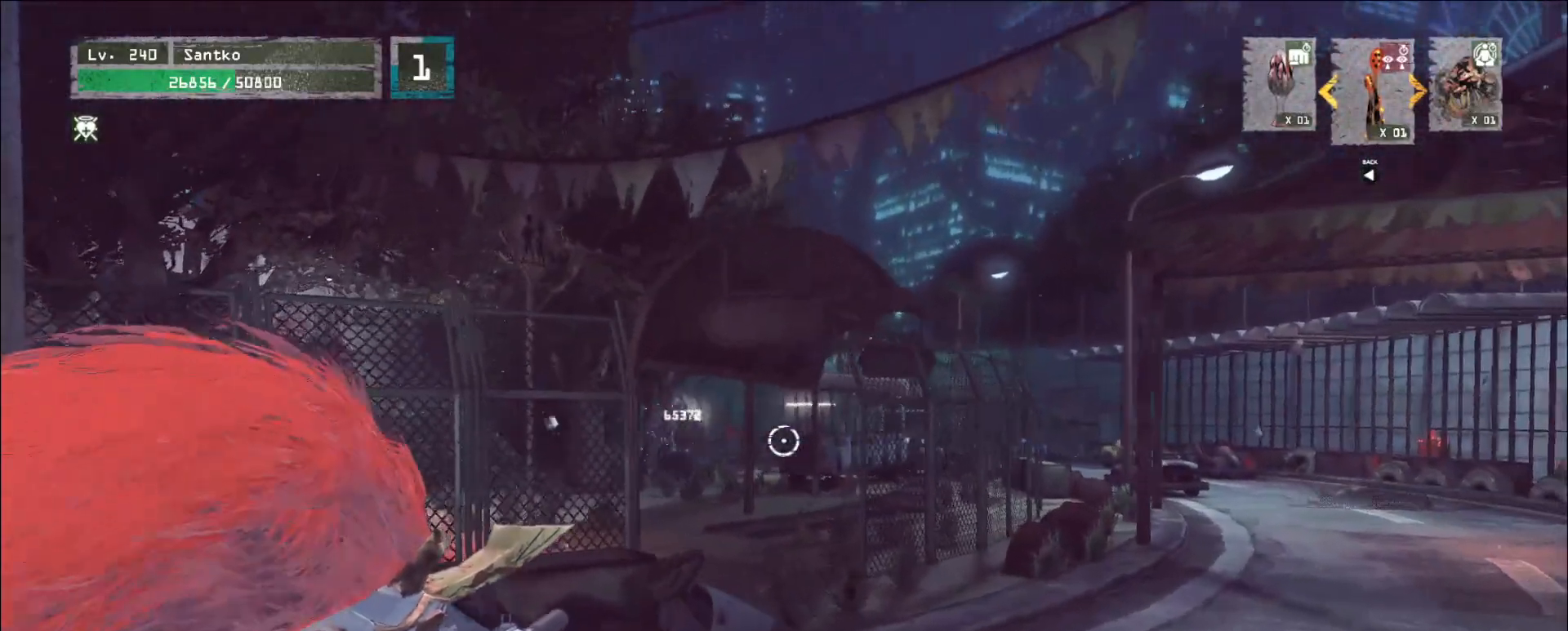
{"keys": [], "mouse": ["left"], "events": [[80, "a", "up"], [280, "a", "down"], [320, "w", "up"], [360, "w", "down"], [520, "a", "up"], [520, "w", "up"]]}
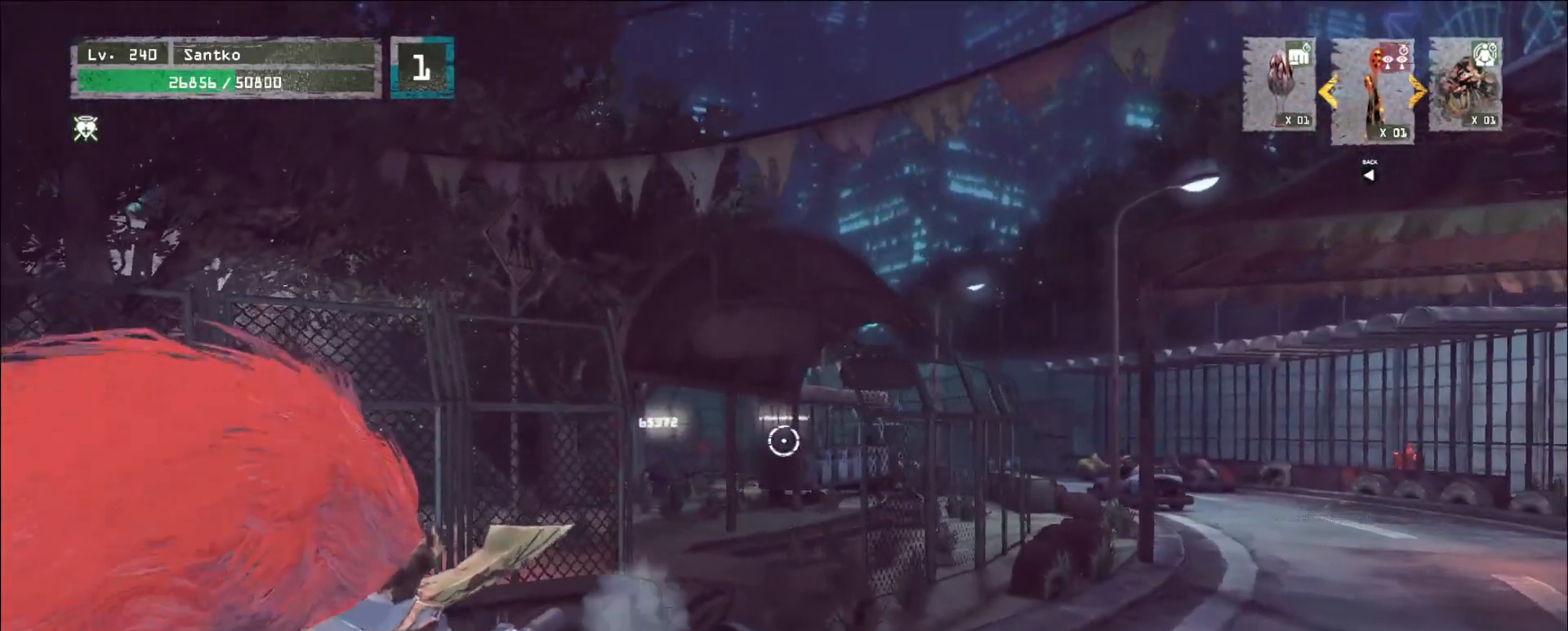
{"keys": [], "mouse": ["left"], "events": []}
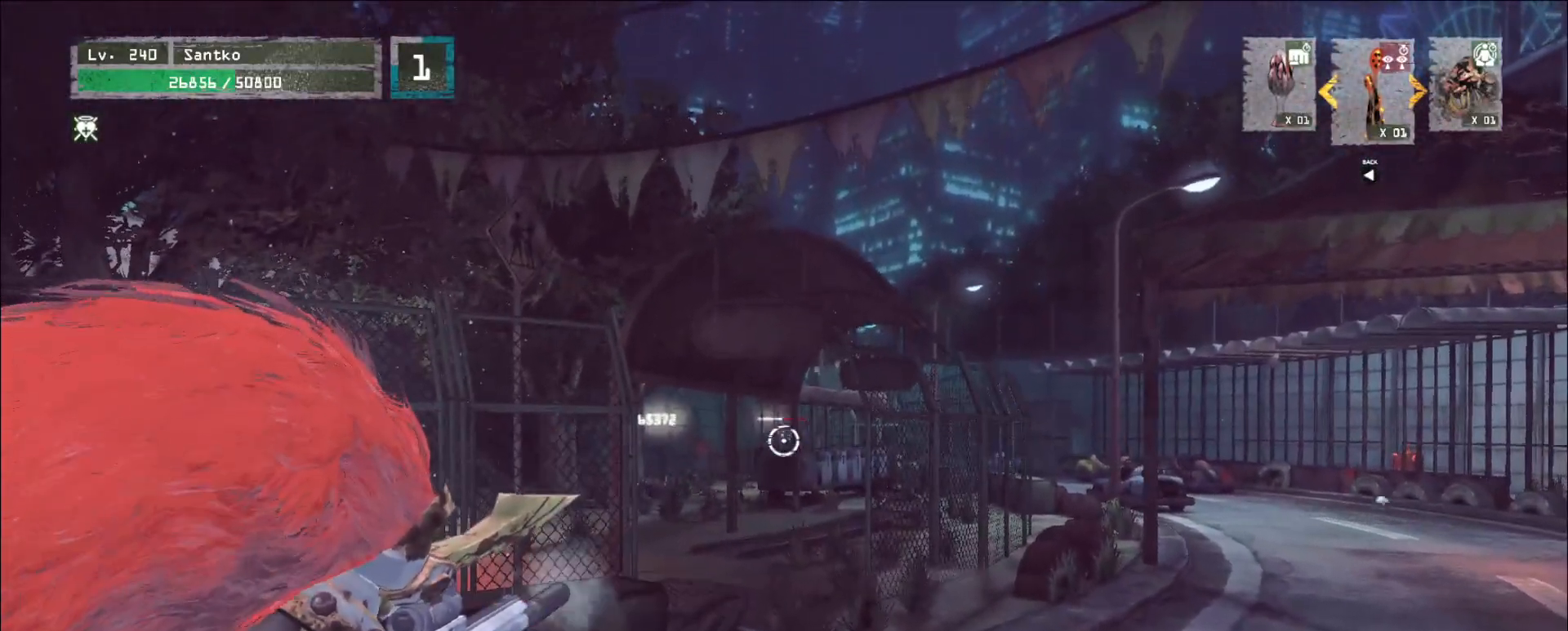
{"keys": ["d", "w"], "mouse": [], "events": [[400, "mouse_left", "up"], [440, "w", "down"], [480, "d", "down"]]}
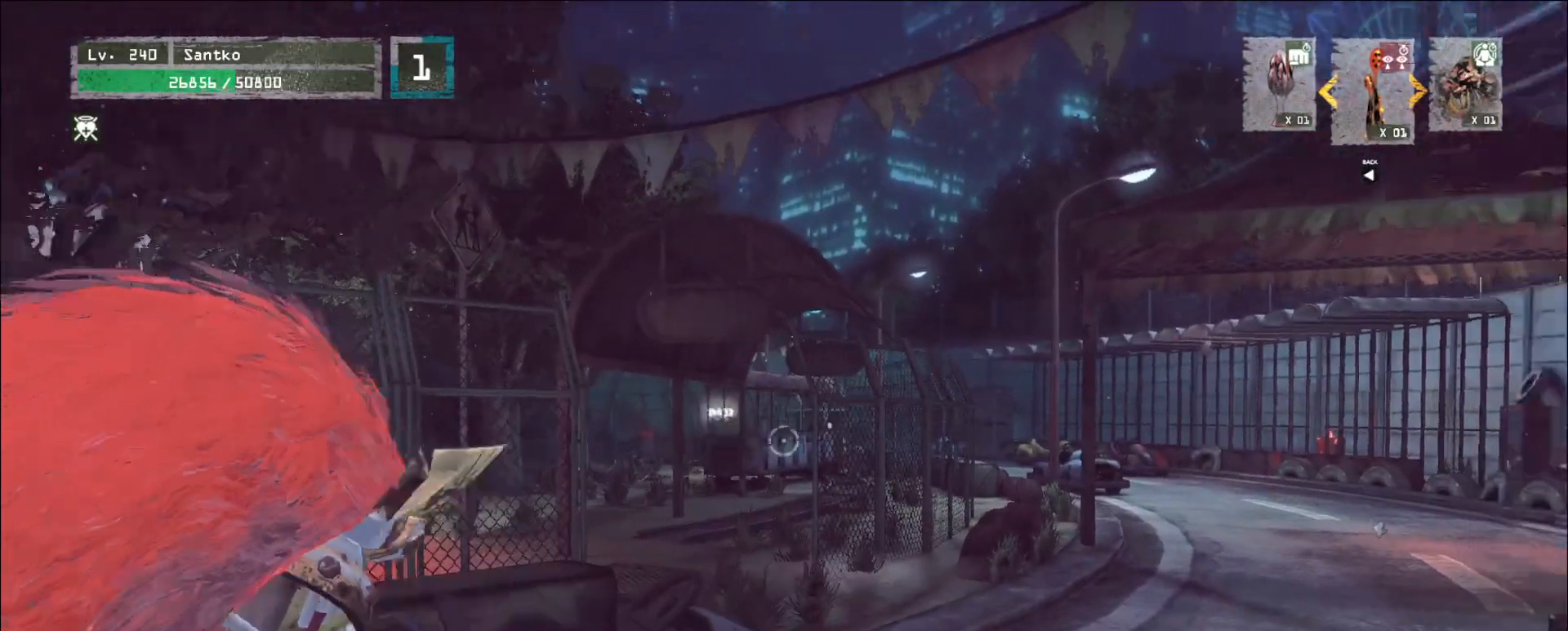
{"keys": ["w"], "mouse": [], "events": [[120, "ctrl", "down"], [240, "ctrl", "up"], [280, "d", "up"], [400, "2", "down"], [480, "2", "up"]]}